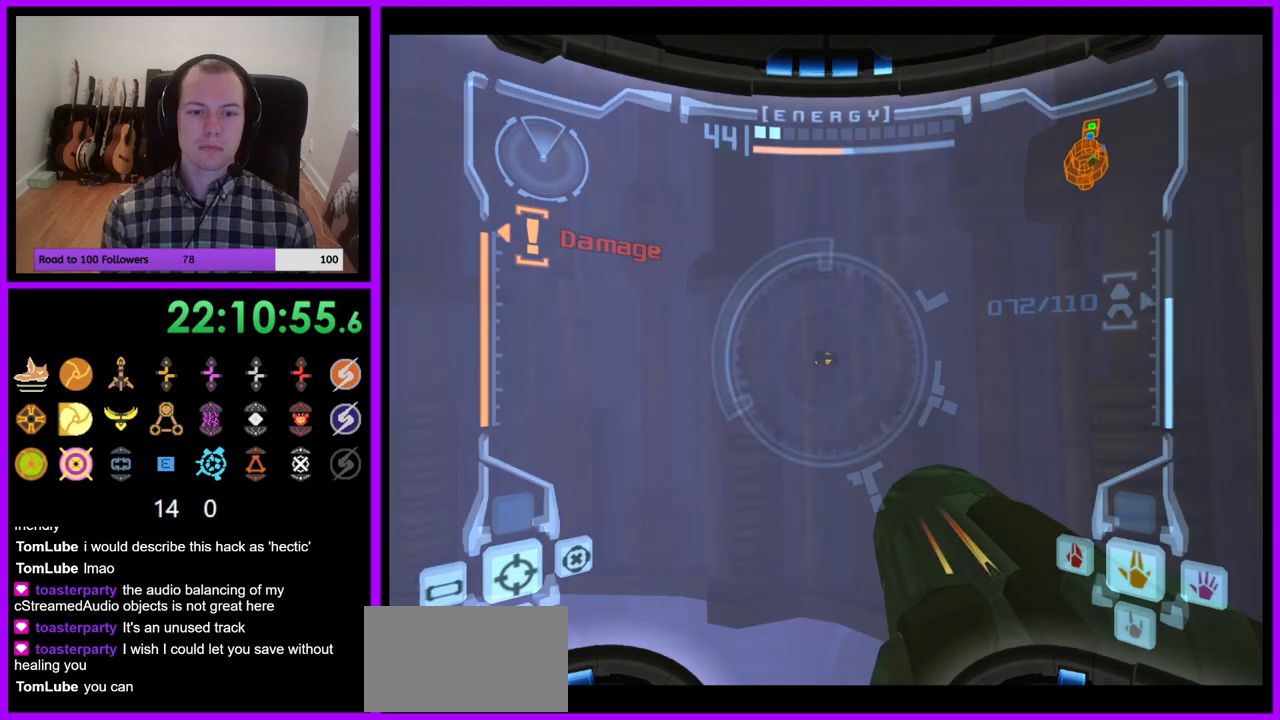
Gameplay with a controller (Nintendo layout); each line is a JSON object with the inputs held at the frame after it. "events" lists button and stick changes between this image and that frame as [ms after this image, input, new state], when the widget could be followed in between. Not read: L3 R3.
{"buttons": [], "left_stick": "center", "right_stick": "center", "events": [[100, "B", "down"], [100, "Z", "up"], [100, "left_stick", "left"], [117, "A", "down"], [167, "B", "up"], [267, "left_stick", "center"], [283, "L1", "up"], [350, "A", "up"], [383, "Z", "down"], [500, "Z", "up"]]}
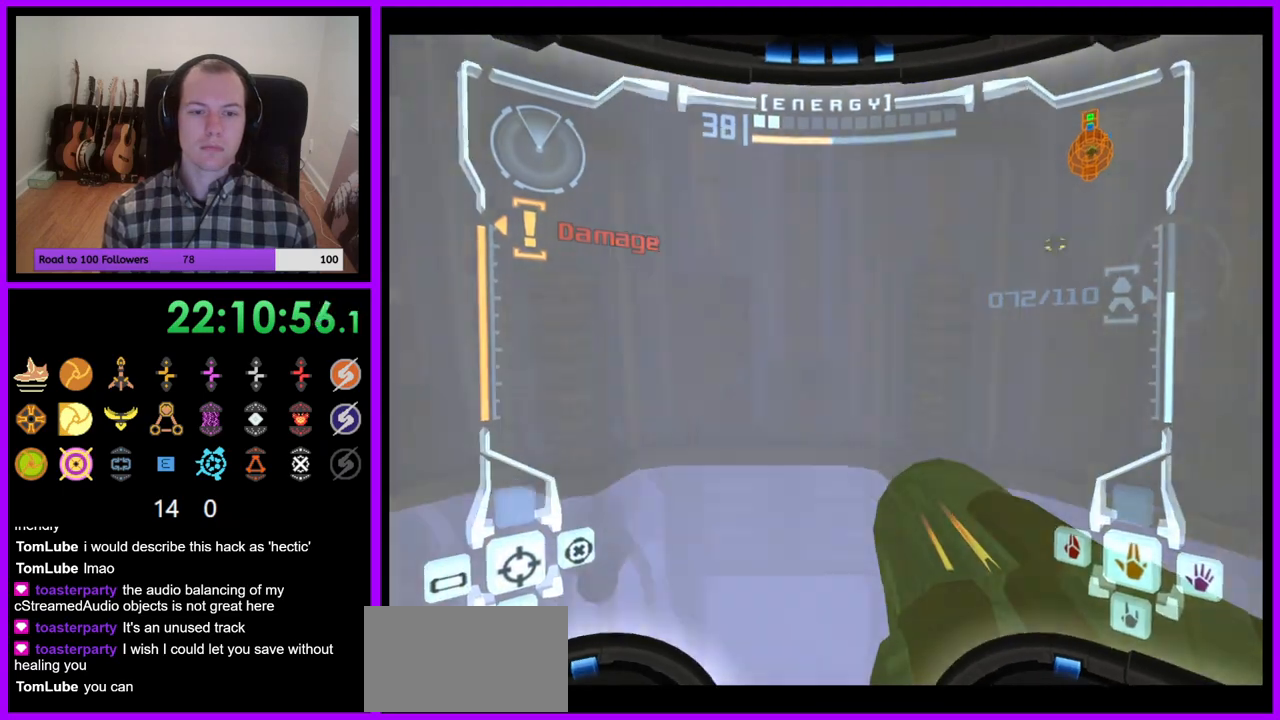
{"buttons": [], "left_stick": "center", "right_stick": "center", "events": [[250, "B", "down"], [350, "B", "up"]]}
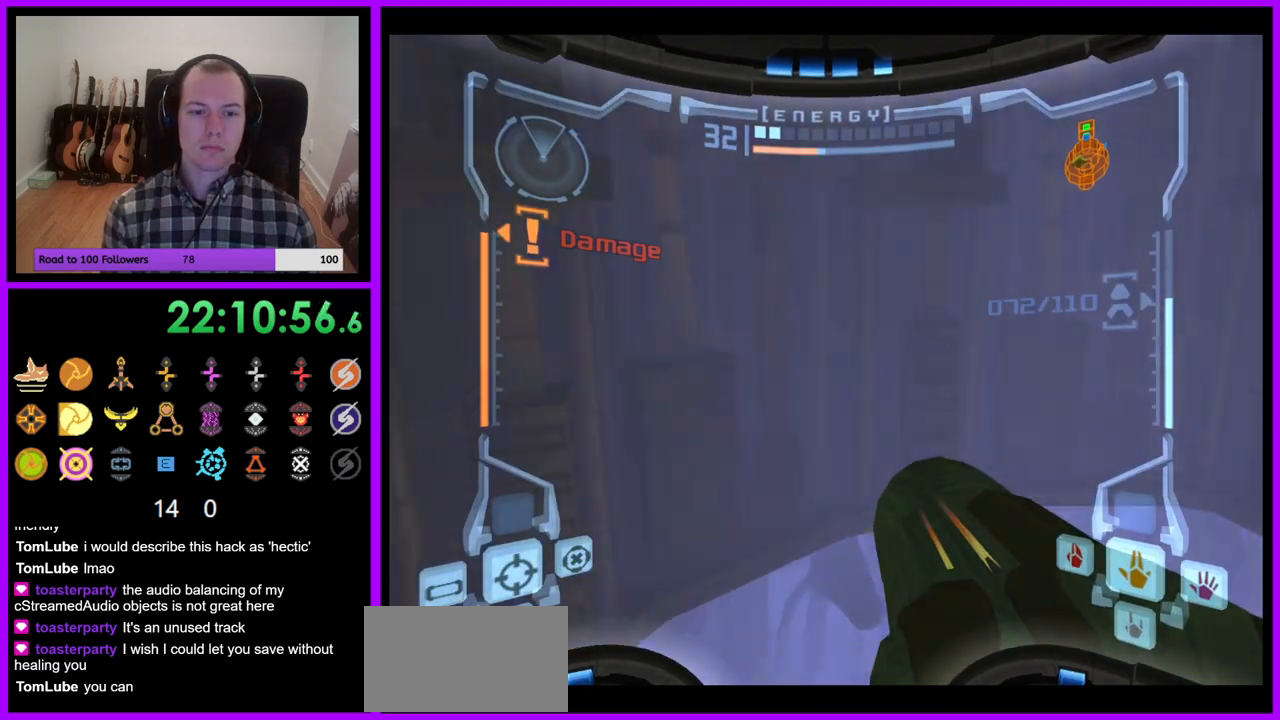
{"buttons": ["L1", "Z"], "left_stick": "center", "right_stick": "center", "events": [[200, "L1", "down"], [317, "Z", "down"]]}
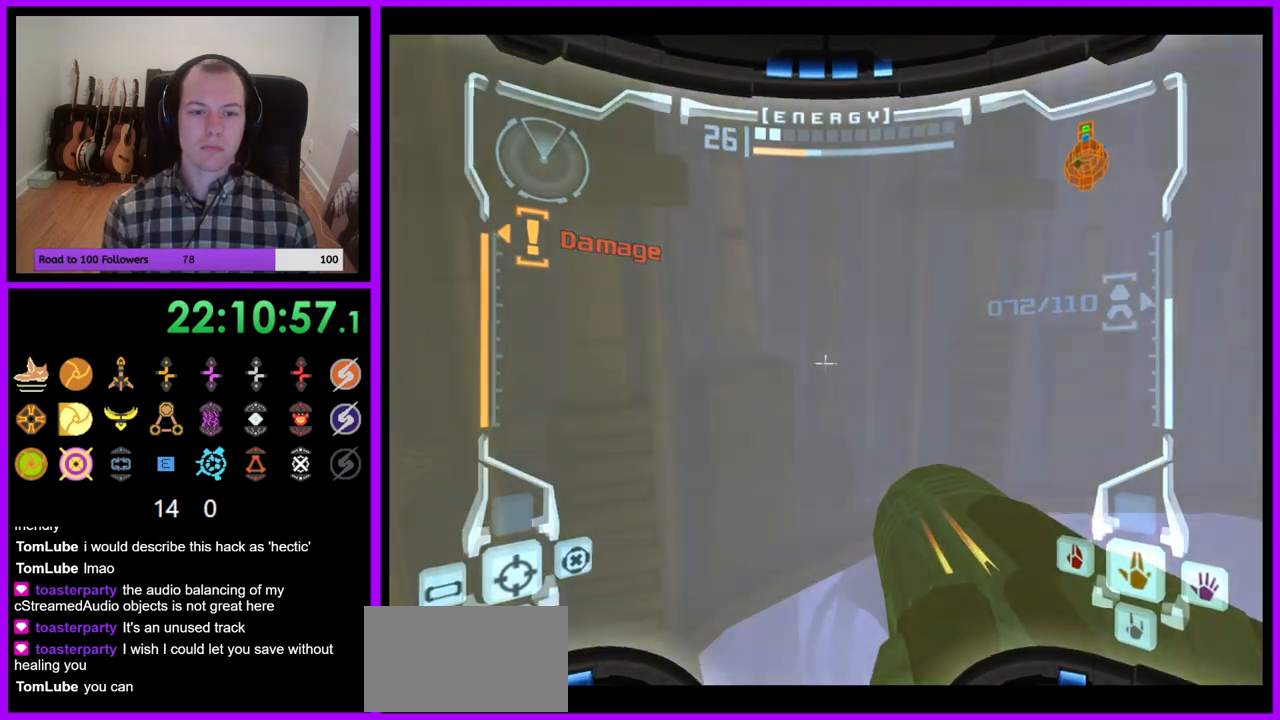
{"buttons": ["L1"], "left_stick": "center", "right_stick": "center", "events": [[33, "Z", "up"], [33, "left_stick", "left"], [200, "left_stick", "center"]]}
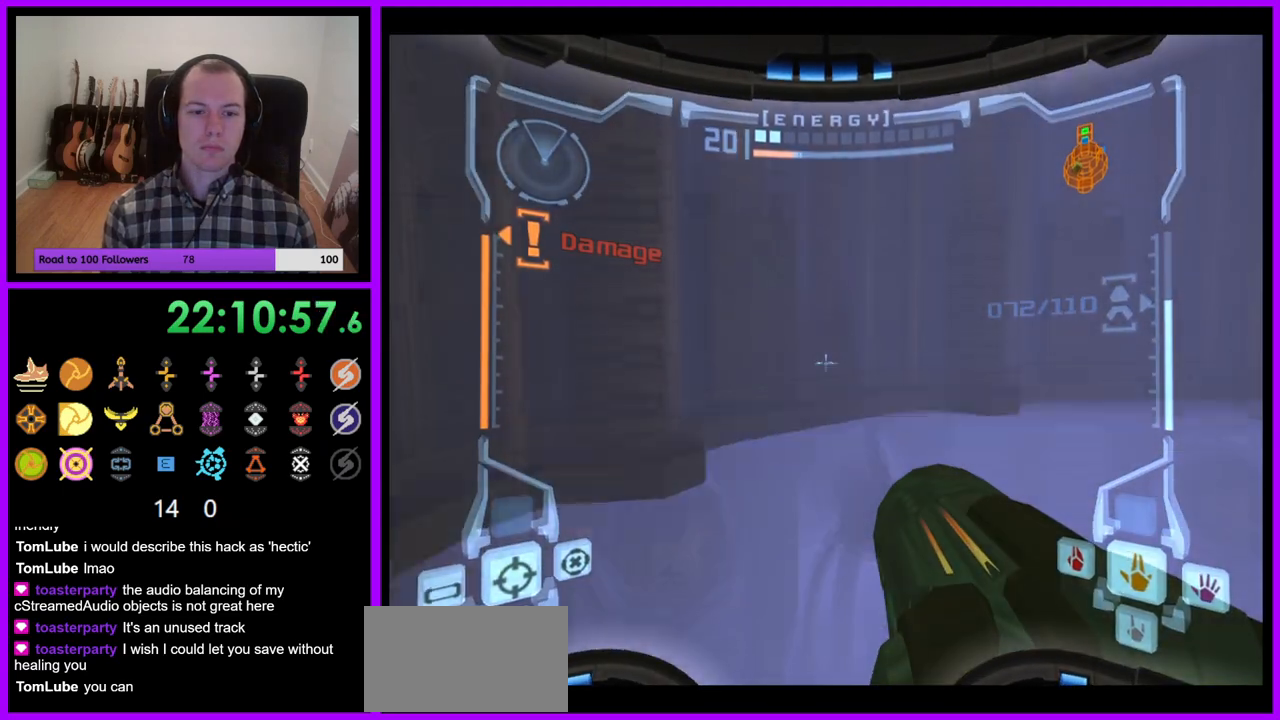
{"buttons": ["R1"], "left_stick": "center", "right_stick": "center"}
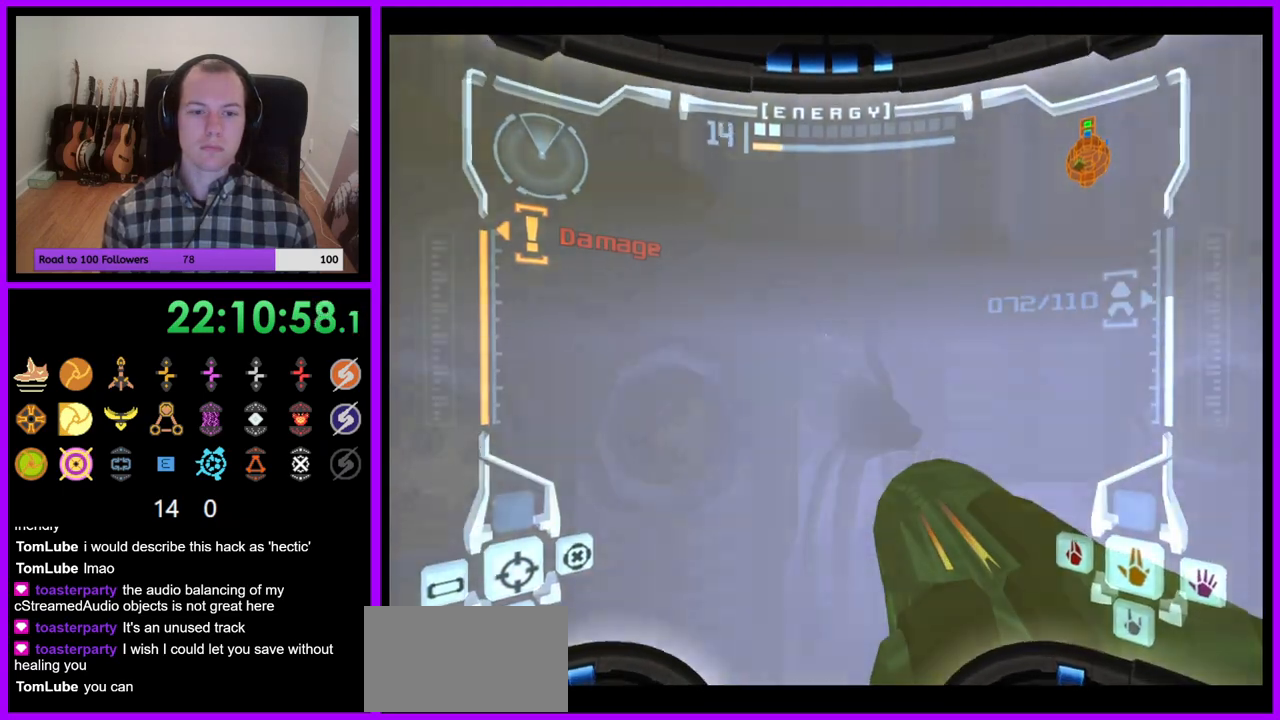
{"buttons": ["A", "R1"], "left_stick": "right", "right_stick": "up", "events": [[33, "left_stick", "right"], [183, "A", "down"], [217, "Z", "down"], [250, "A", "up"], [267, "Z", "up"], [333, "right_stick", "up"], [350, "A", "down"]]}